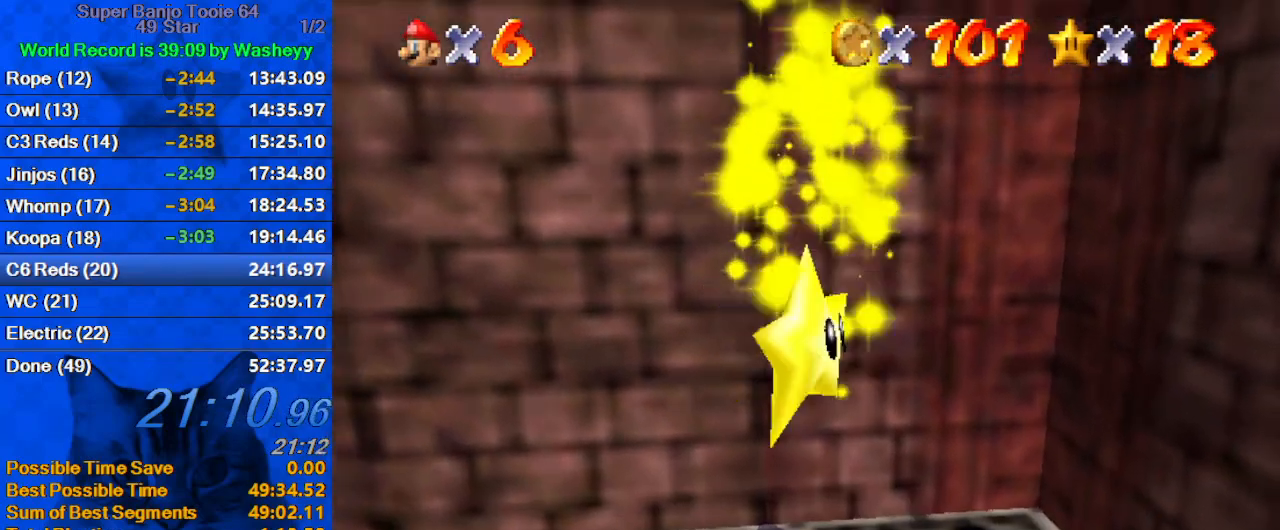
Gameplay with keyboard; each line is a JSON object with the keys held at the frame after it. "events" lists presses ("down") and releases ("up") of "a", "c", "ctrl", "d", "down", "left", "return", "right", "s", "shift", "up", "w", "x" and "y" between this image and that frame as [ms after this image, input, new state], when the widget could be followed in between. No other keys are recorded. Mouse input is not recorded.
{"keys": ["down"], "events": [[467, "down", "down"]]}
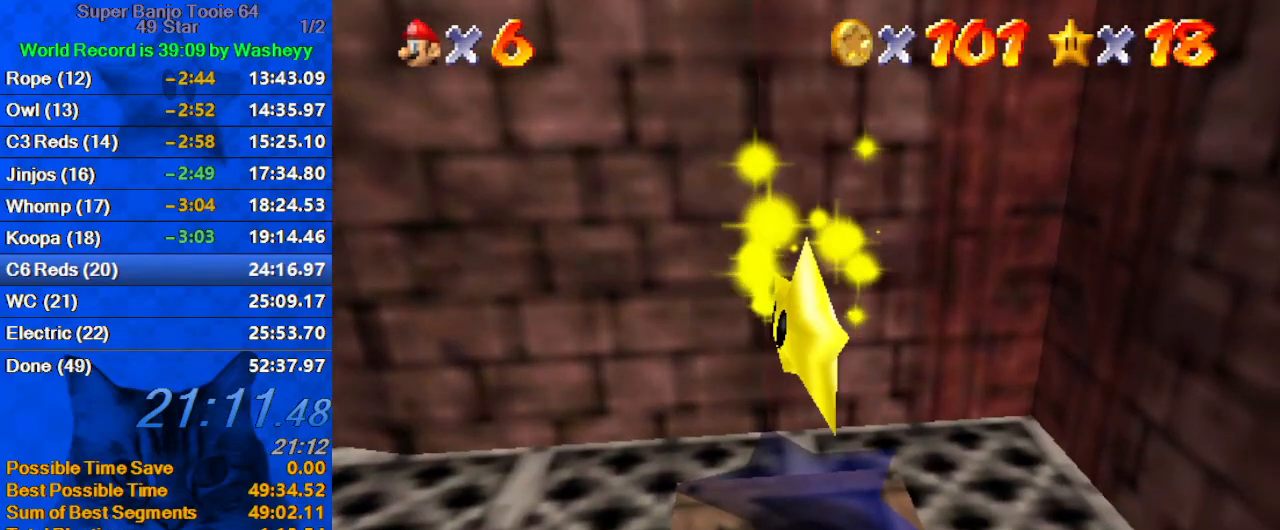
{"keys": ["down", "left"], "events": [[300, "left", "down"]]}
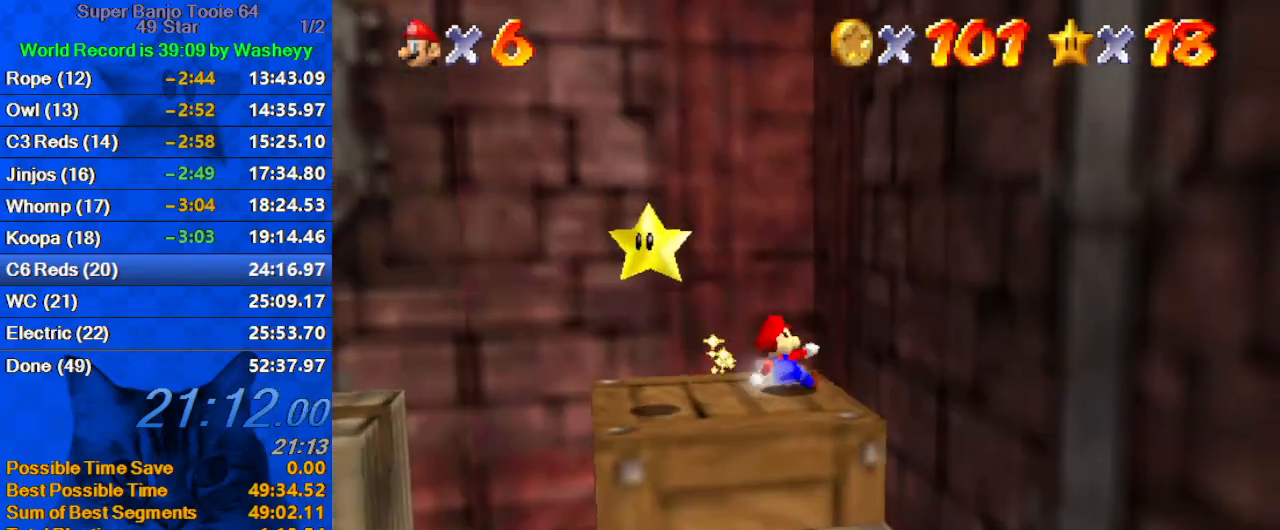
{"keys": ["down", "left"], "events": []}
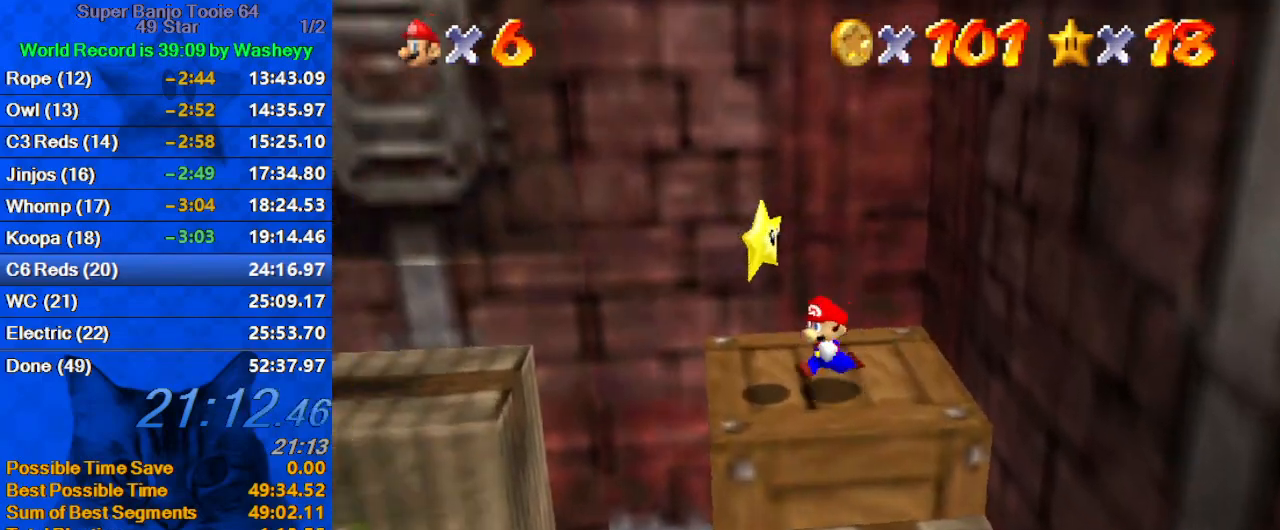
{"keys": [], "events": [[200, "shift", "down"], [200, "y", "down"], [233, "left", "up"], [300, "down", "up"], [300, "shift", "up"], [400, "y", "up"]]}
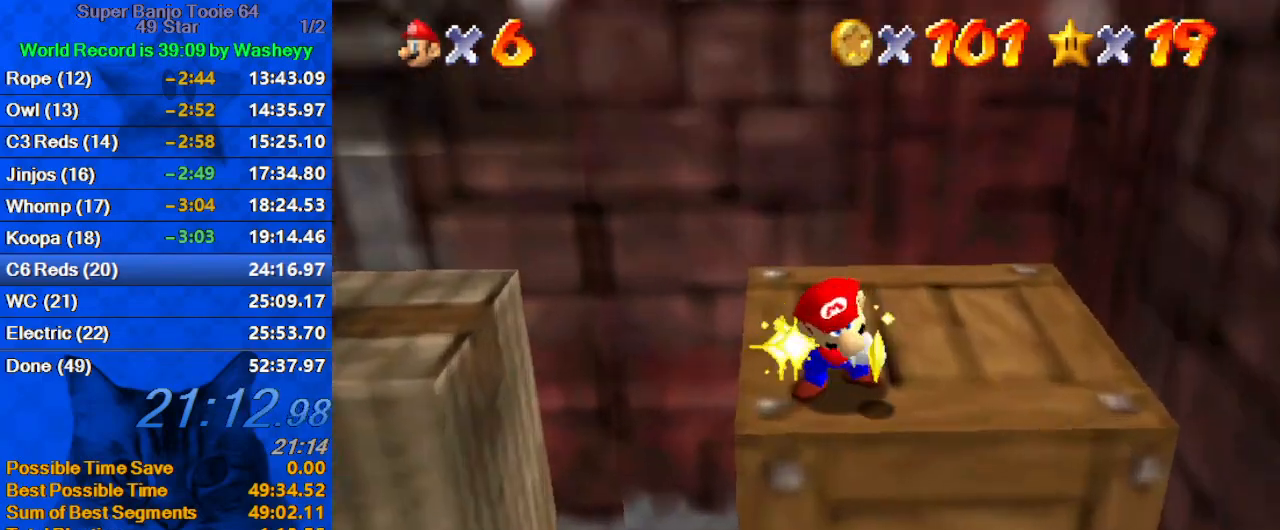
{"keys": [], "events": []}
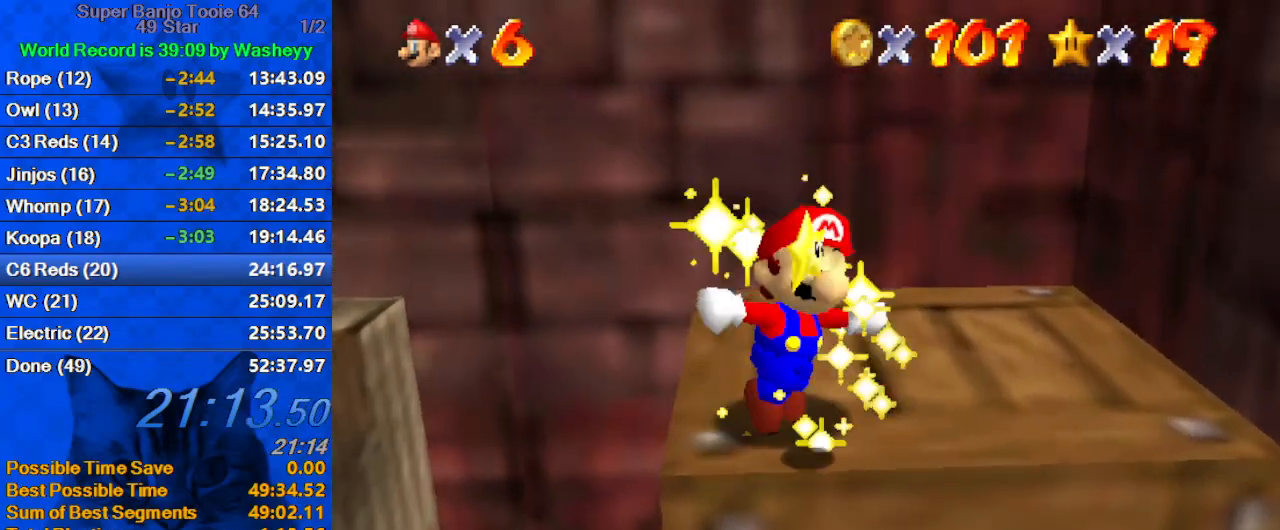
{"keys": [], "events": []}
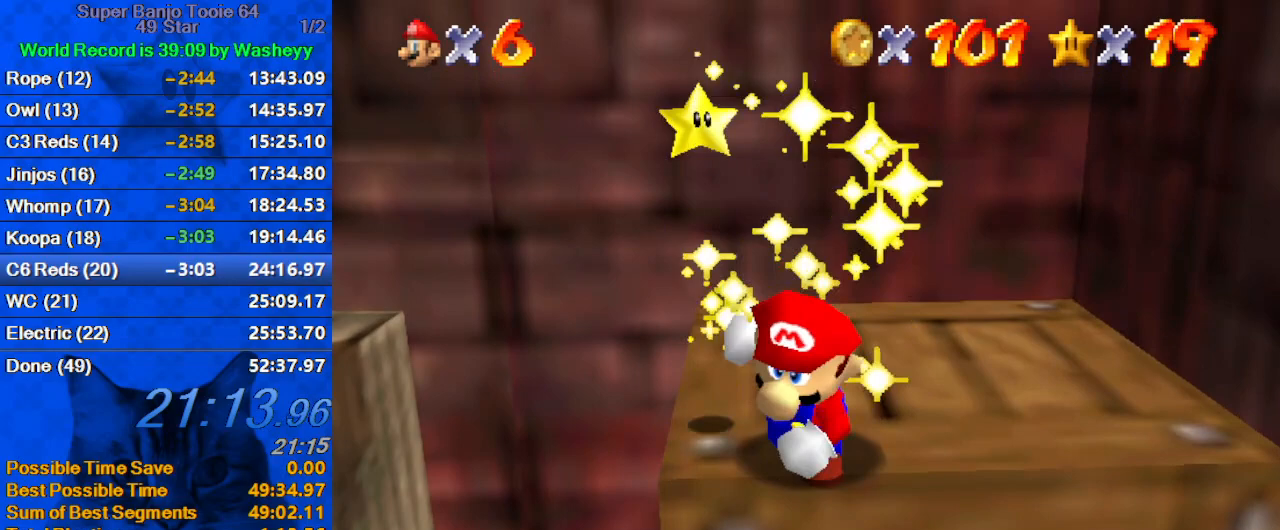
{"keys": [], "events": []}
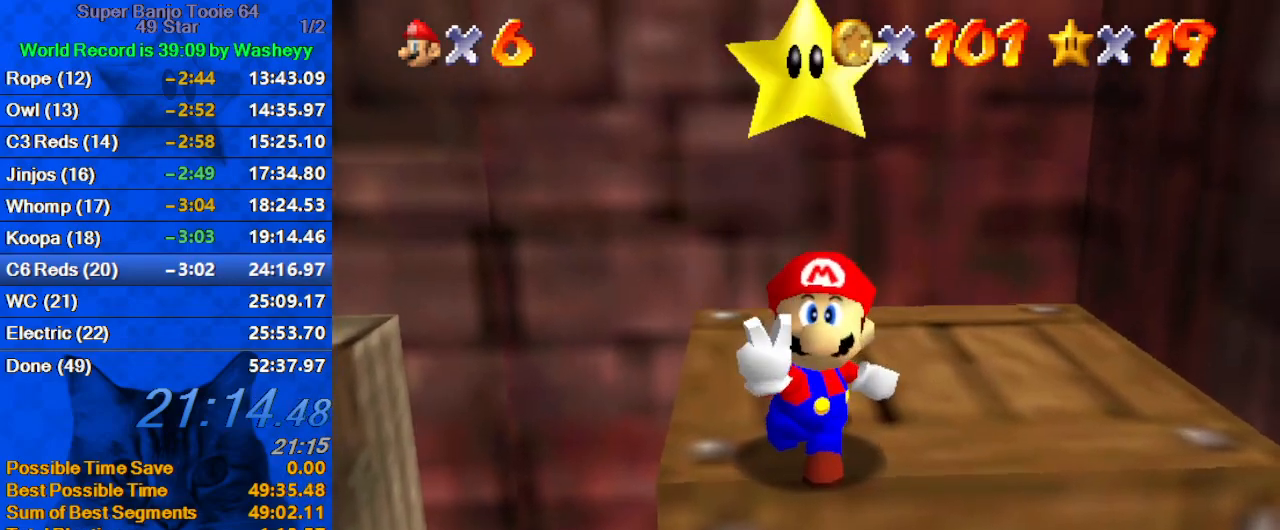
{"keys": ["shift"], "events": [[400, "shift", "down"]]}
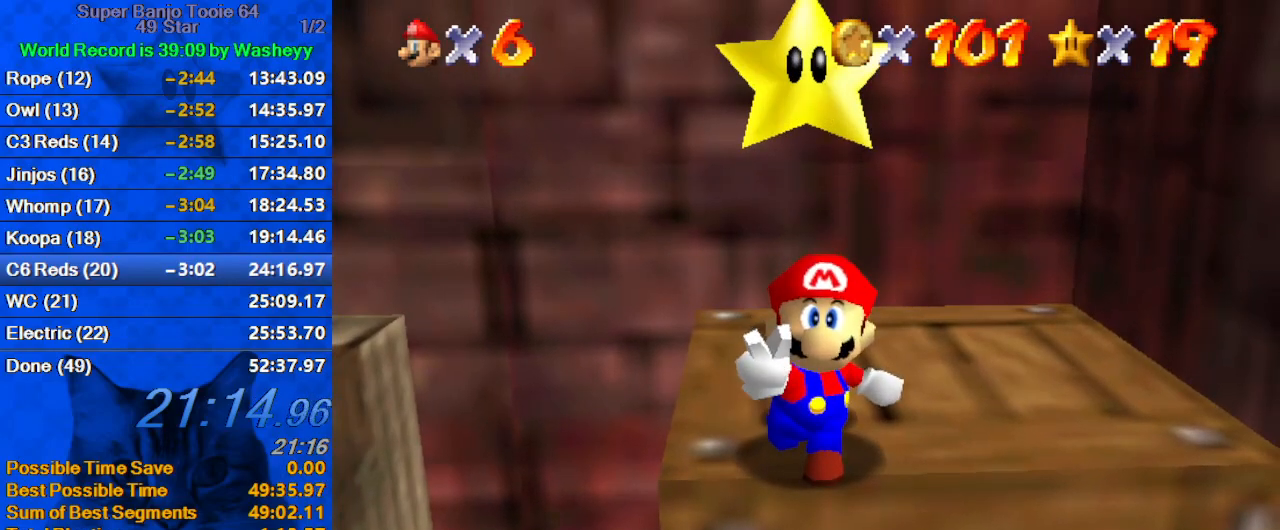
{"keys": ["right"], "events": [[33, "shift", "up"], [67, "right", "down"], [133, "shift", "down"], [267, "shift", "up"], [367, "shift", "down"], [433, "shift", "up"]]}
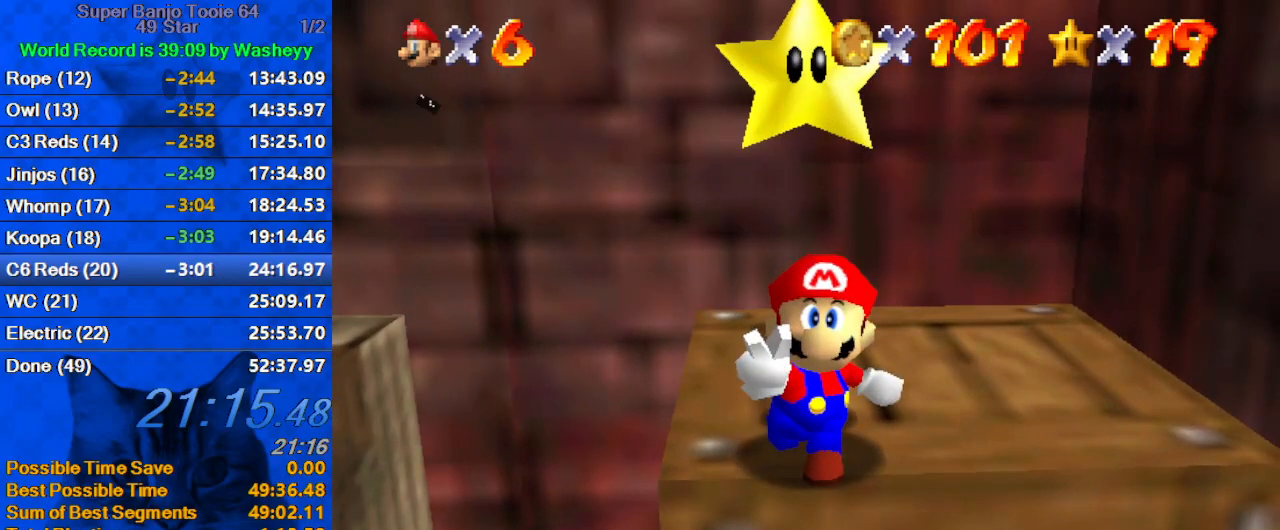
{"keys": ["right"], "events": [[33, "shift", "down"], [133, "shift", "up"], [233, "shift", "down"], [333, "shift", "up"], [433, "shift", "down"], [500, "shift", "up"]]}
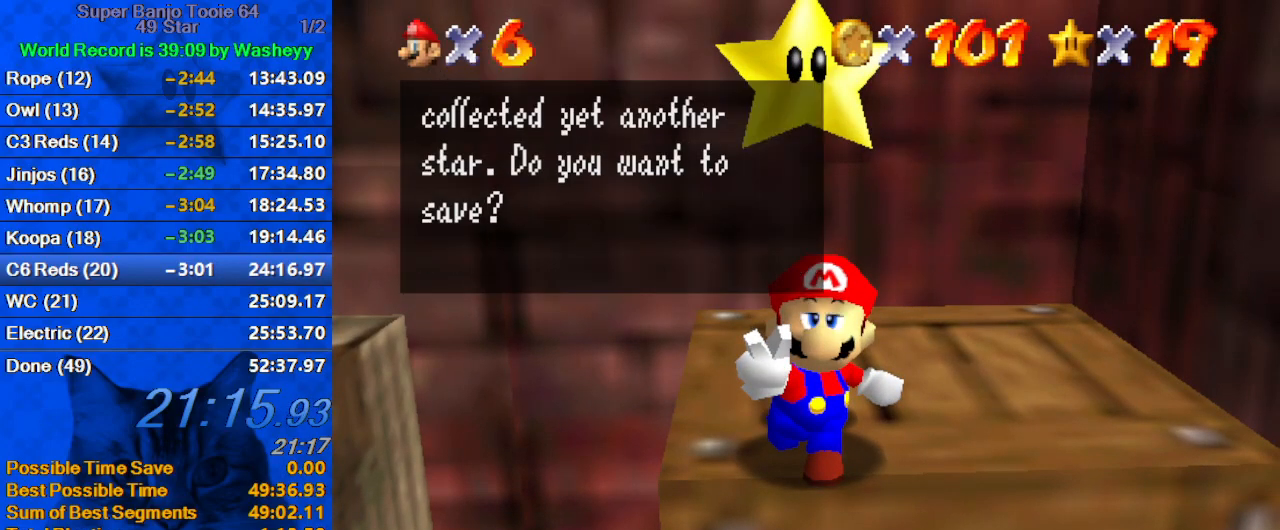
{"keys": ["right"], "events": [[100, "shift", "down"], [200, "shift", "up"], [233, "shift", "down"], [333, "shift", "up"], [400, "shift", "down"], [467, "shift", "up"]]}
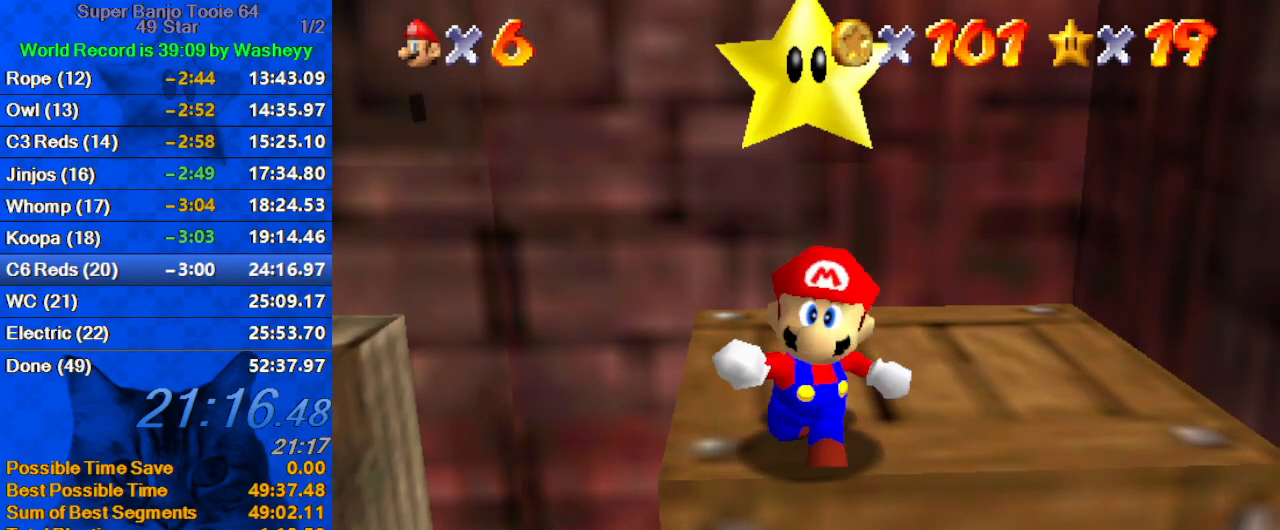
{"keys": ["down"], "events": [[67, "down", "down"], [67, "right", "up"], [67, "shift", "down"], [200, "shift", "up"]]}
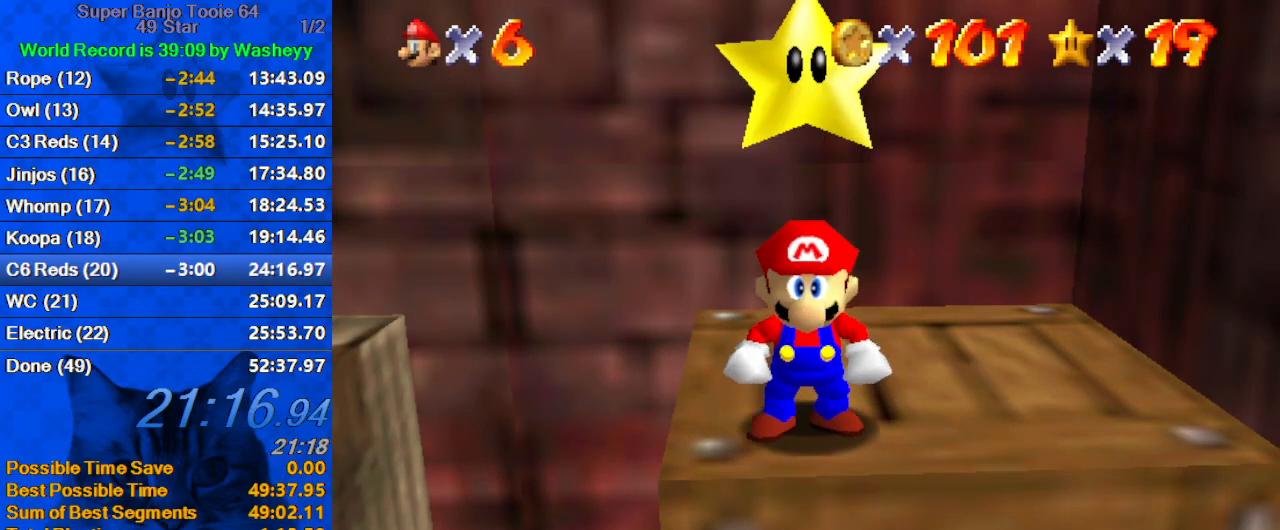
{"keys": ["down", "right", "shift", "w"], "events": [[167, "shift", "down"], [367, "w", "down"], [400, "right", "down"]]}
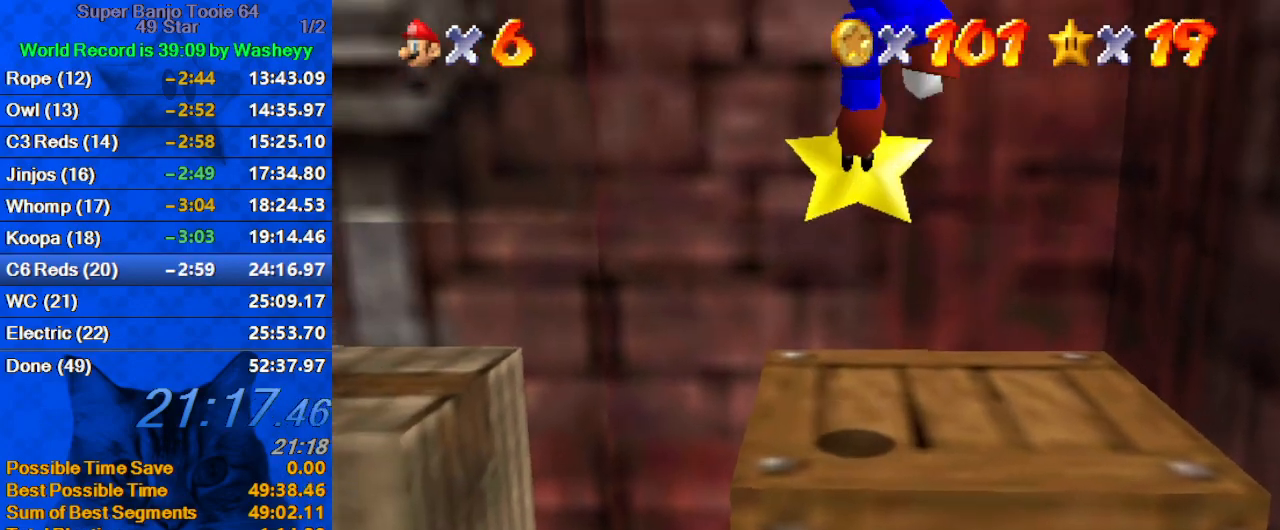
{"keys": ["right", "up"], "events": [[33, "w", "up"], [233, "shift", "up"], [367, "down", "up"], [467, "up", "down"]]}
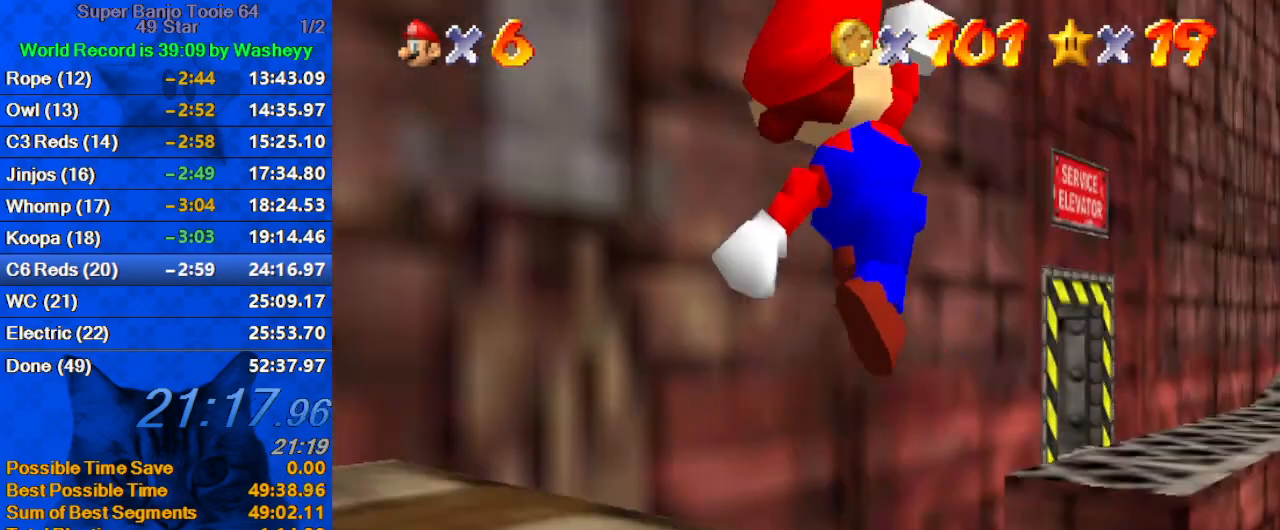
{"keys": ["ctrl", "right", "shift", "up"], "events": [[67, "ctrl", "down"], [67, "right", "up"], [167, "ctrl", "up"], [267, "shift", "down"], [300, "ctrl", "down"], [400, "ctrl", "up"], [400, "shift", "up"], [467, "ctrl", "down"], [467, "right", "down"], [467, "shift", "down"]]}
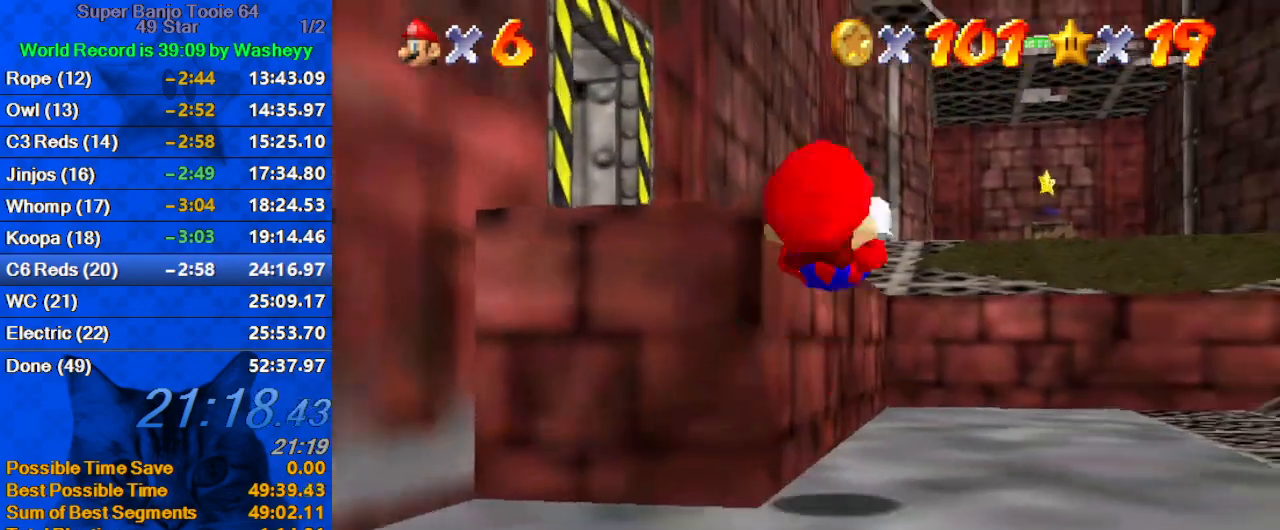
{"keys": ["shift", "up"], "events": [[133, "ctrl", "up"], [133, "shift", "up"], [300, "right", "up"], [367, "shift", "down"]]}
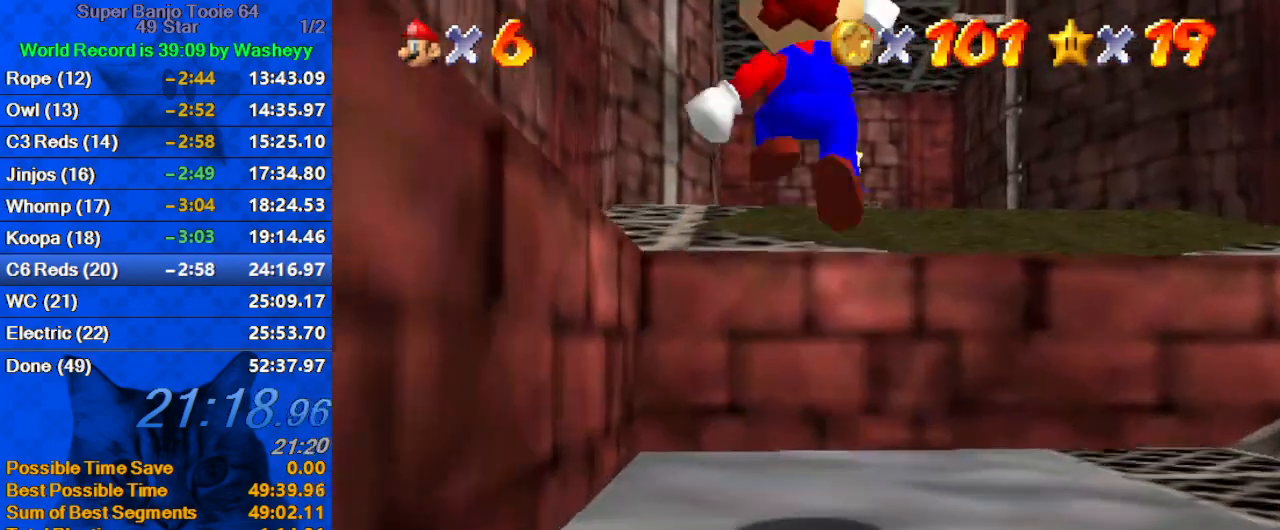
{"keys": ["ctrl", "shift", "up"], "events": [[33, "shift", "up"], [100, "ctrl", "down"], [267, "ctrl", "up"], [367, "ctrl", "down"], [367, "shift", "down"]]}
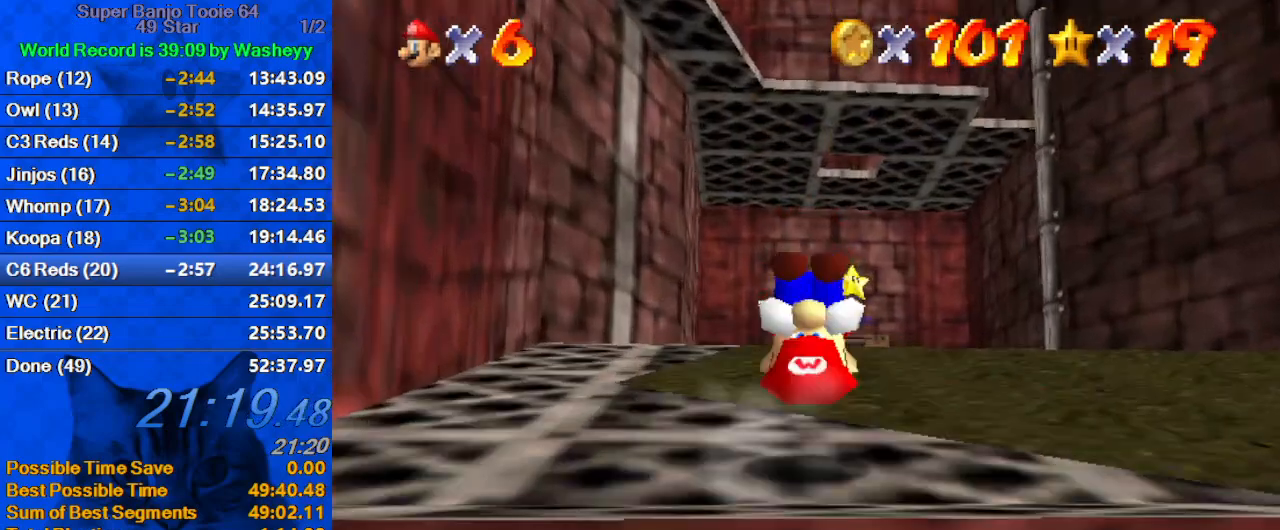
{"keys": ["shift", "up"], "events": [[67, "ctrl", "up"], [67, "shift", "up"], [200, "right", "down"], [233, "right", "up"], [333, "ctrl", "down"], [433, "ctrl", "up"], [467, "shift", "down"]]}
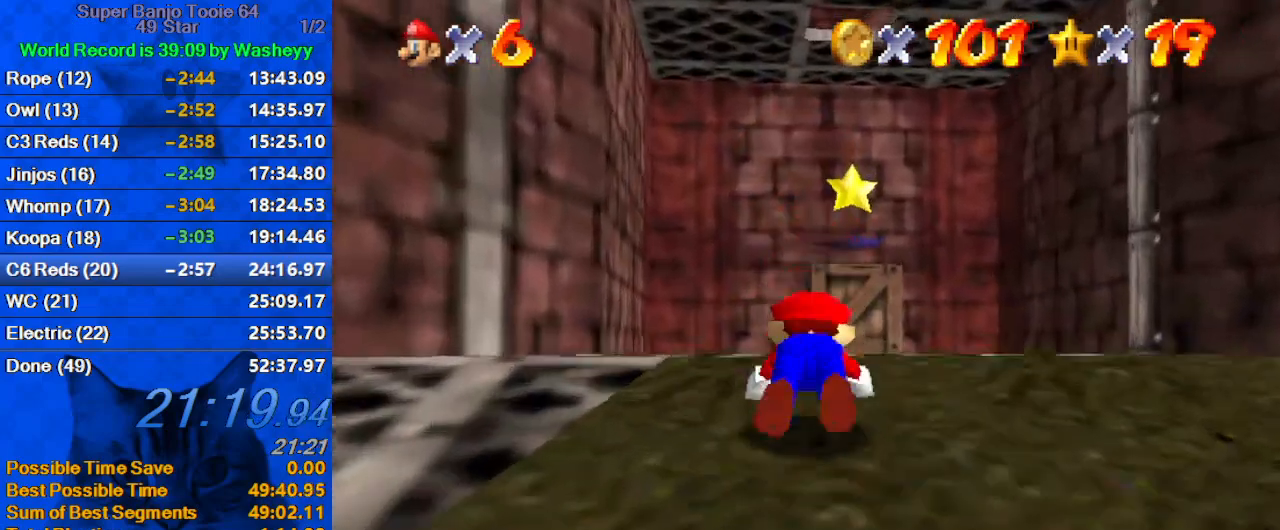
{"keys": ["d", "s", "up"], "events": [[33, "ctrl", "down"], [133, "ctrl", "up"], [133, "shift", "up"], [167, "ctrl", "down"], [167, "shift", "down"], [300, "ctrl", "up"], [300, "right", "down"], [300, "shift", "up"], [400, "d", "down"], [400, "s", "down"], [433, "right", "up"]]}
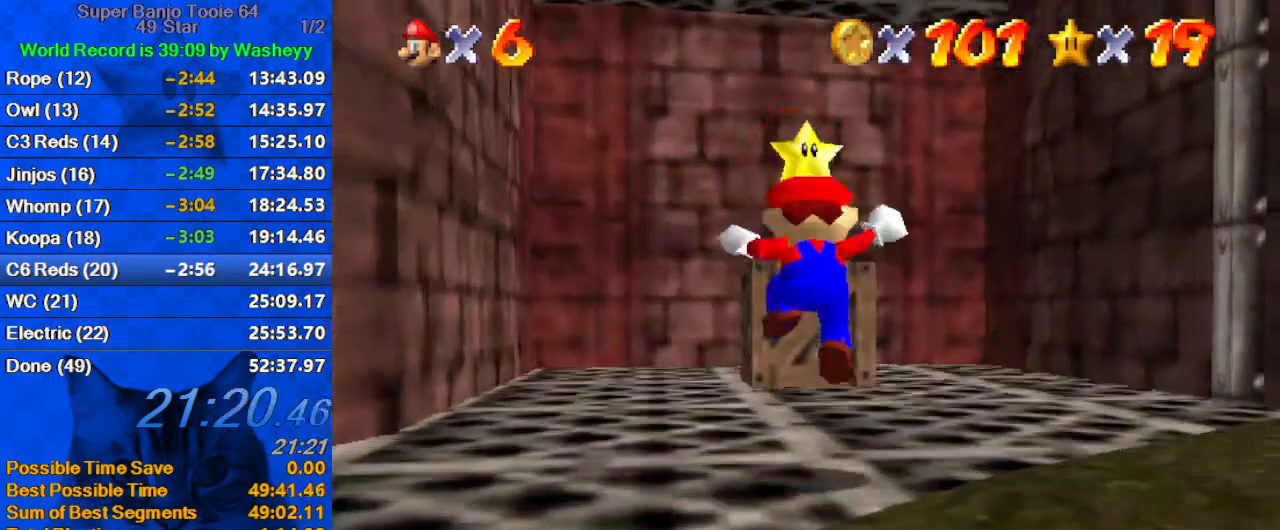
{"keys": ["ctrl", "shift", "up"], "events": [[33, "d", "up"], [33, "s", "up"], [167, "shift", "down"], [467, "ctrl", "down"]]}
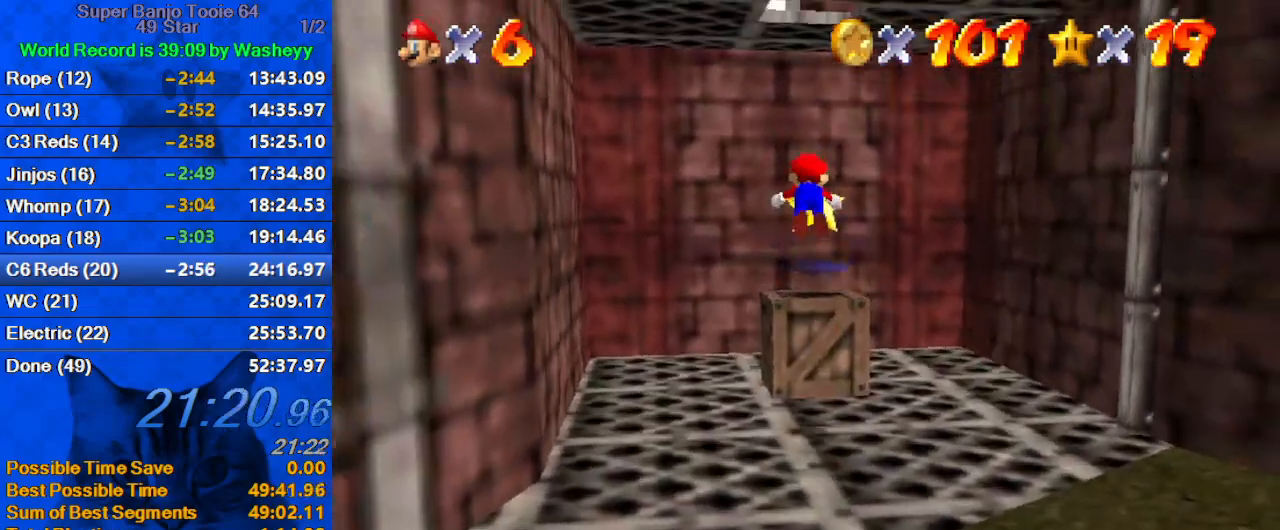
{"keys": [], "events": [[33, "shift", "up"], [100, "ctrl", "up"], [333, "up", "up"]]}
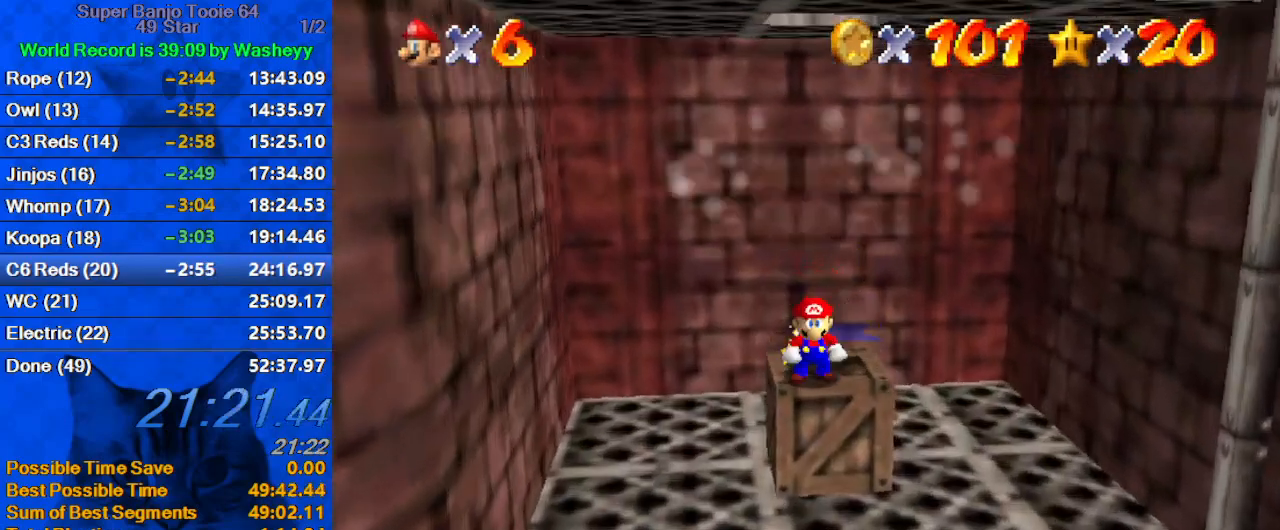
{"keys": [], "events": []}
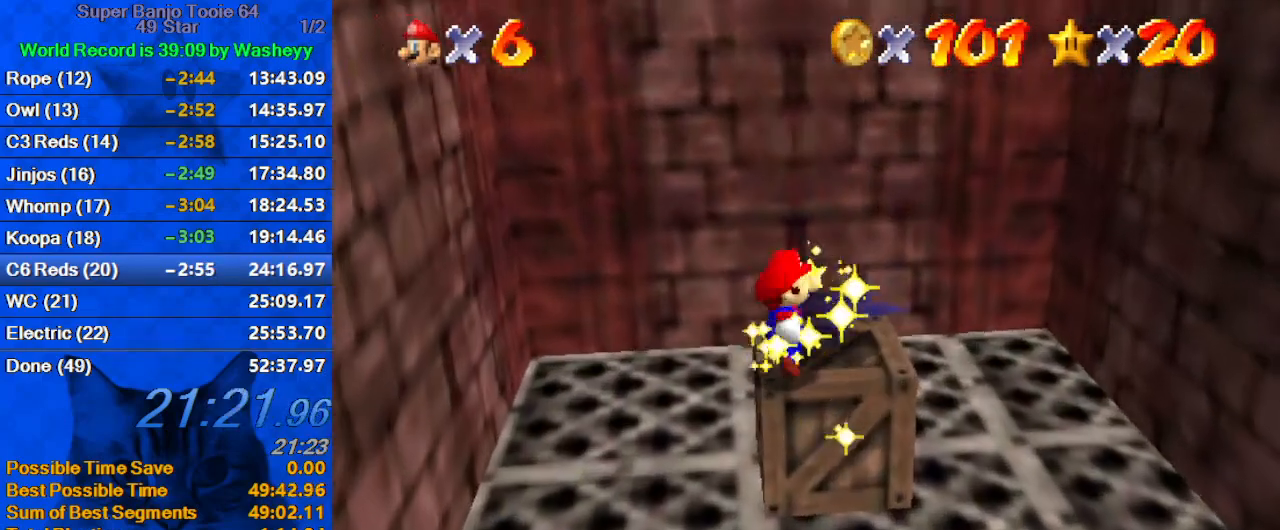
{"keys": [], "events": []}
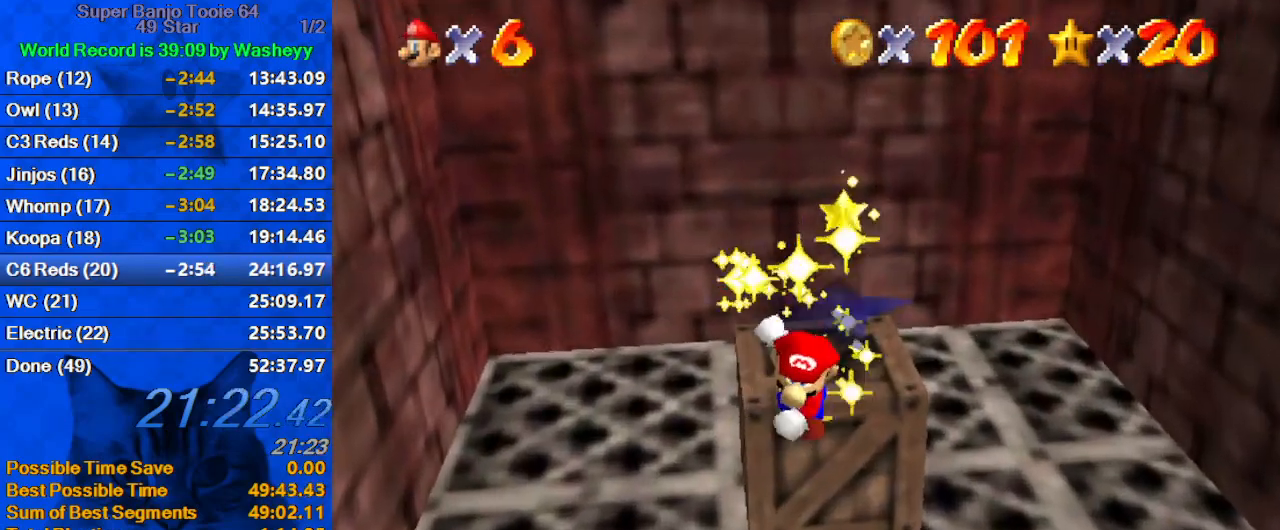
{"keys": [], "events": []}
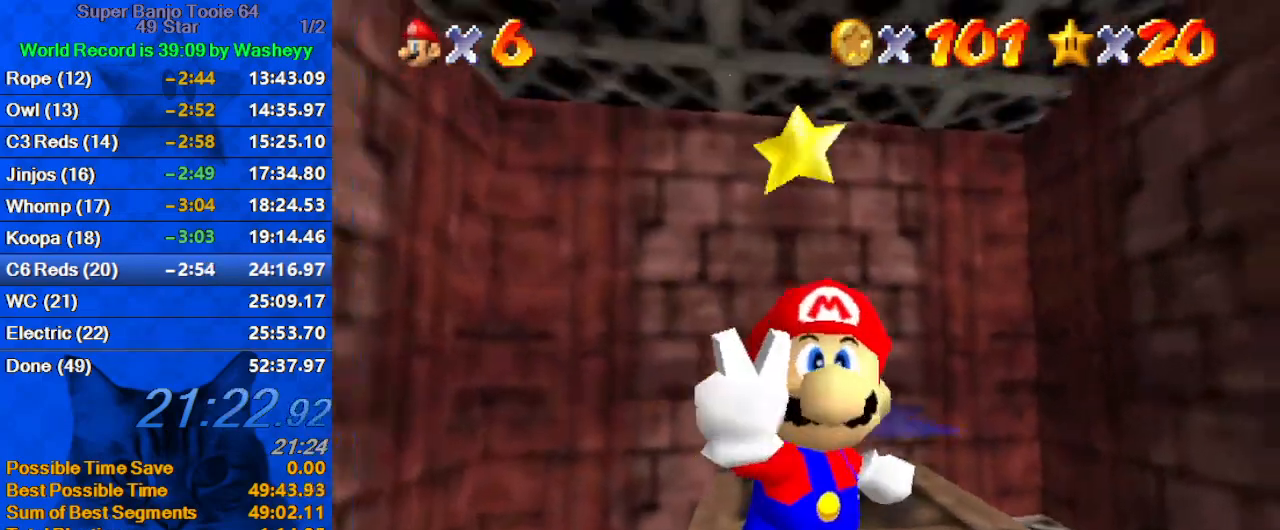
{"keys": [], "events": []}
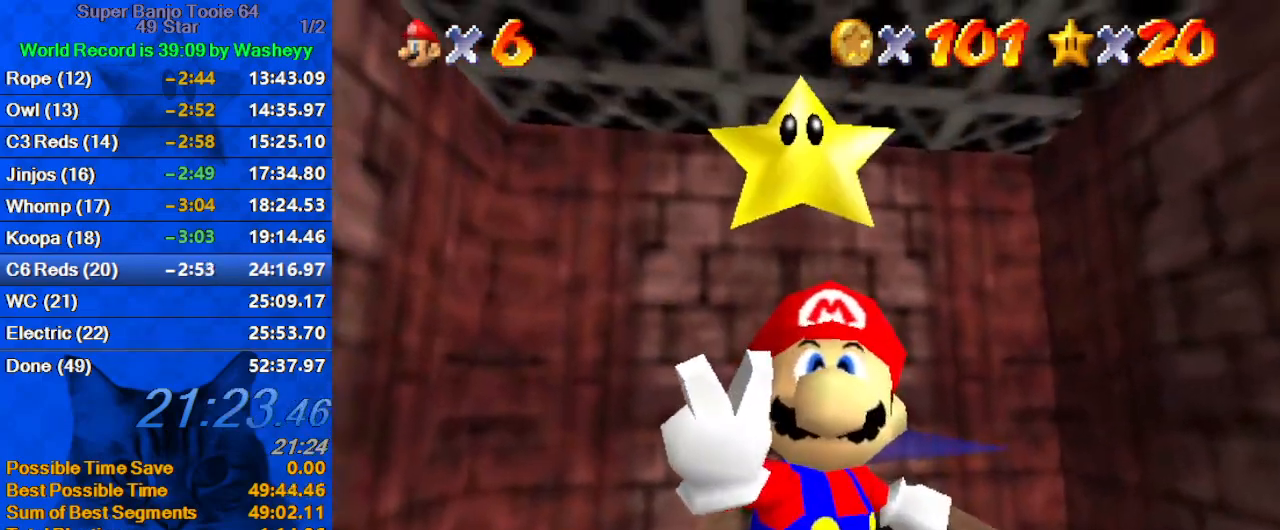
{"keys": [], "events": []}
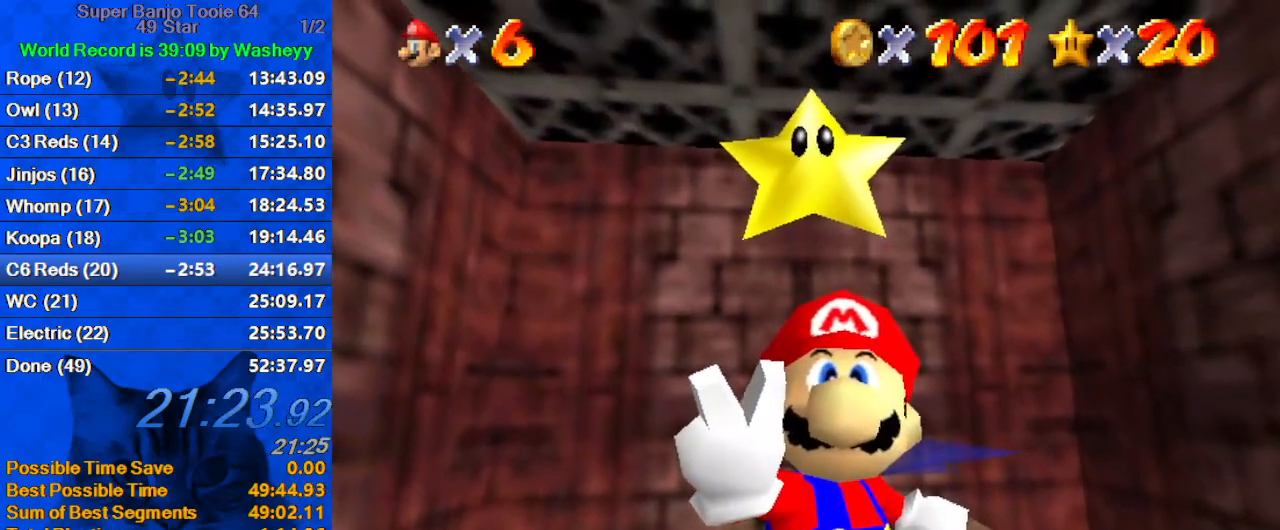
{"keys": [], "events": []}
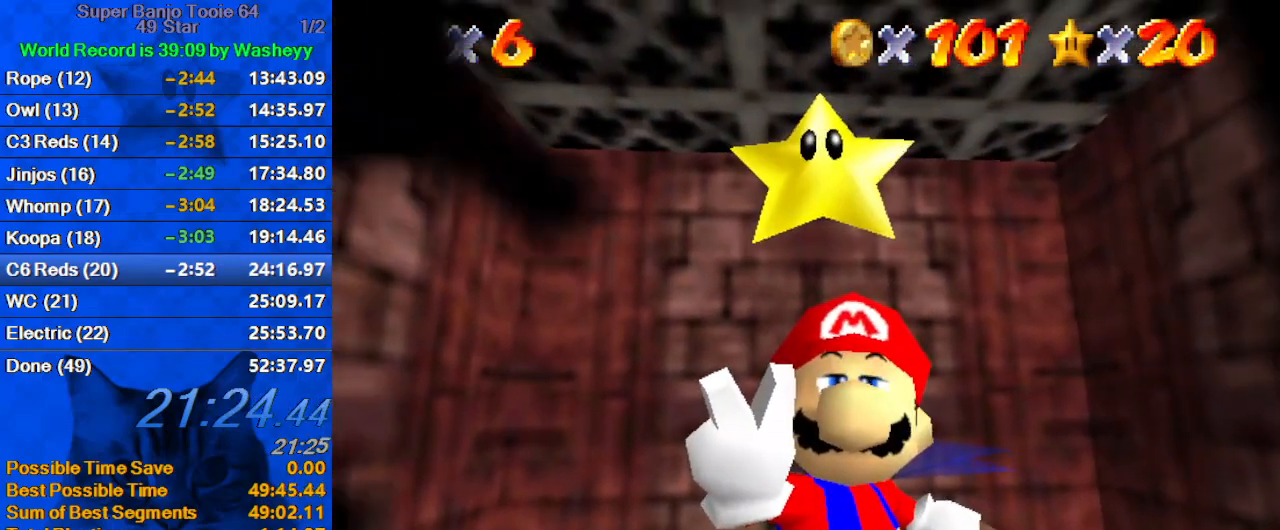
{"keys": [], "events": []}
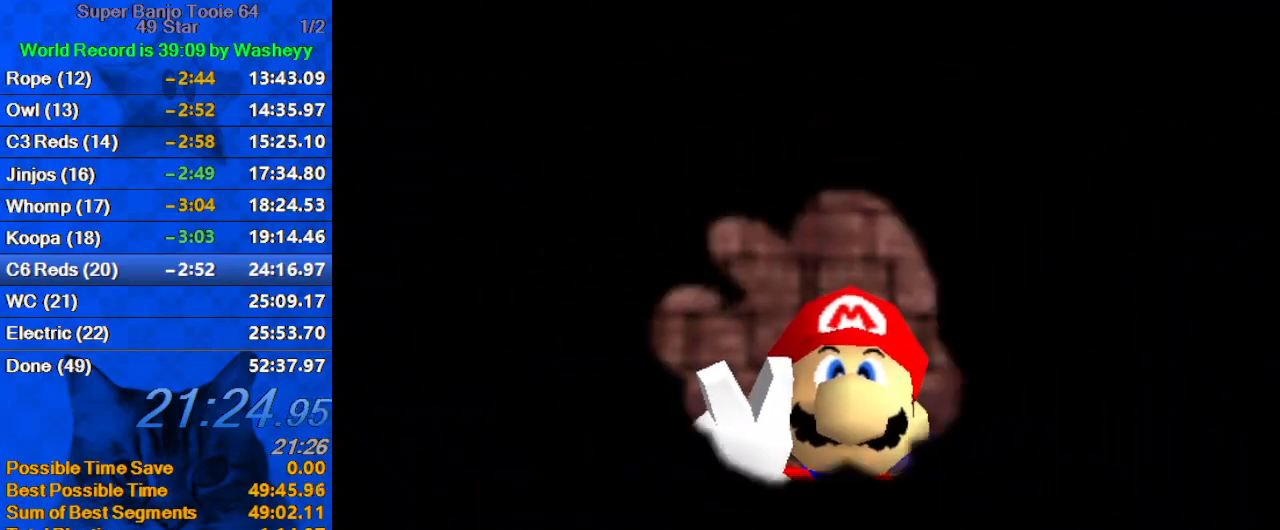
{"keys": [], "events": []}